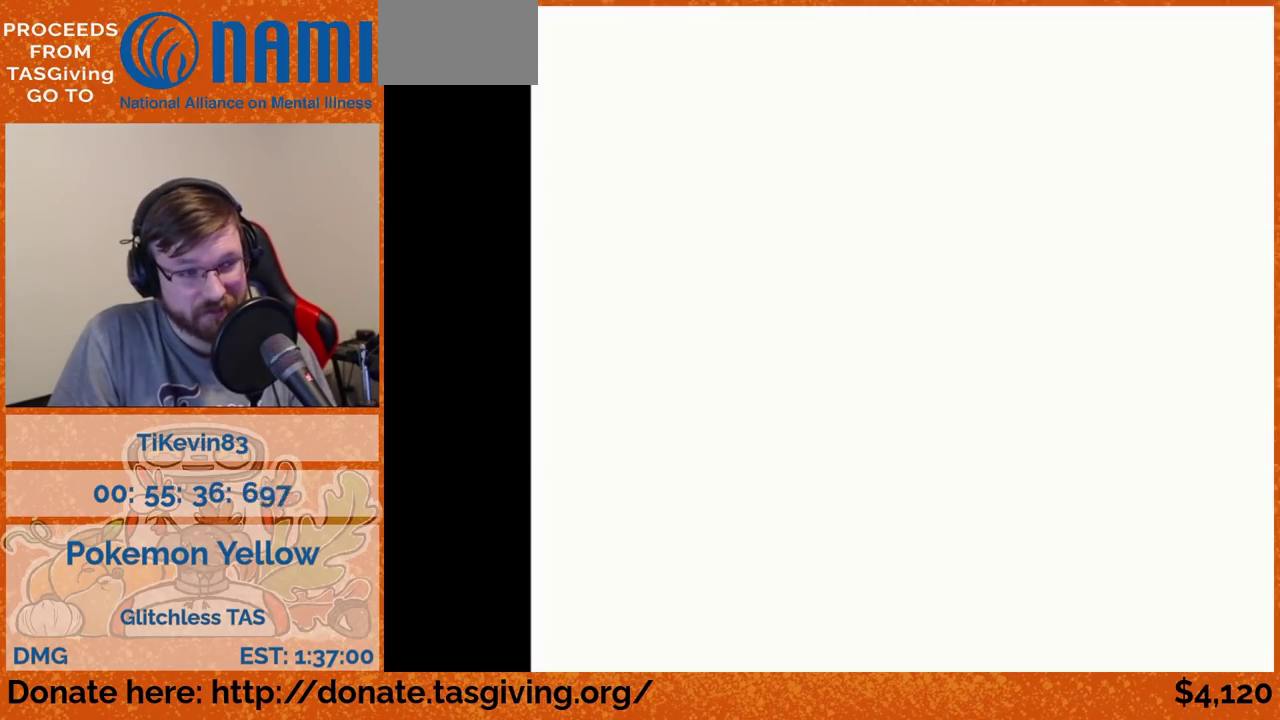
Gameplay with a controller (Nintendo layout); each line is a JSON object with the inputs held at the frame after it. "events" lists button and stick changes between this image and that frame as [ms after this image, input, new state], when the widget could be followed in between. Not read: L3 R3.
{"buttons": ["DPAD_LEFT"], "events": [[367, "DPAD_LEFT", "down"]]}
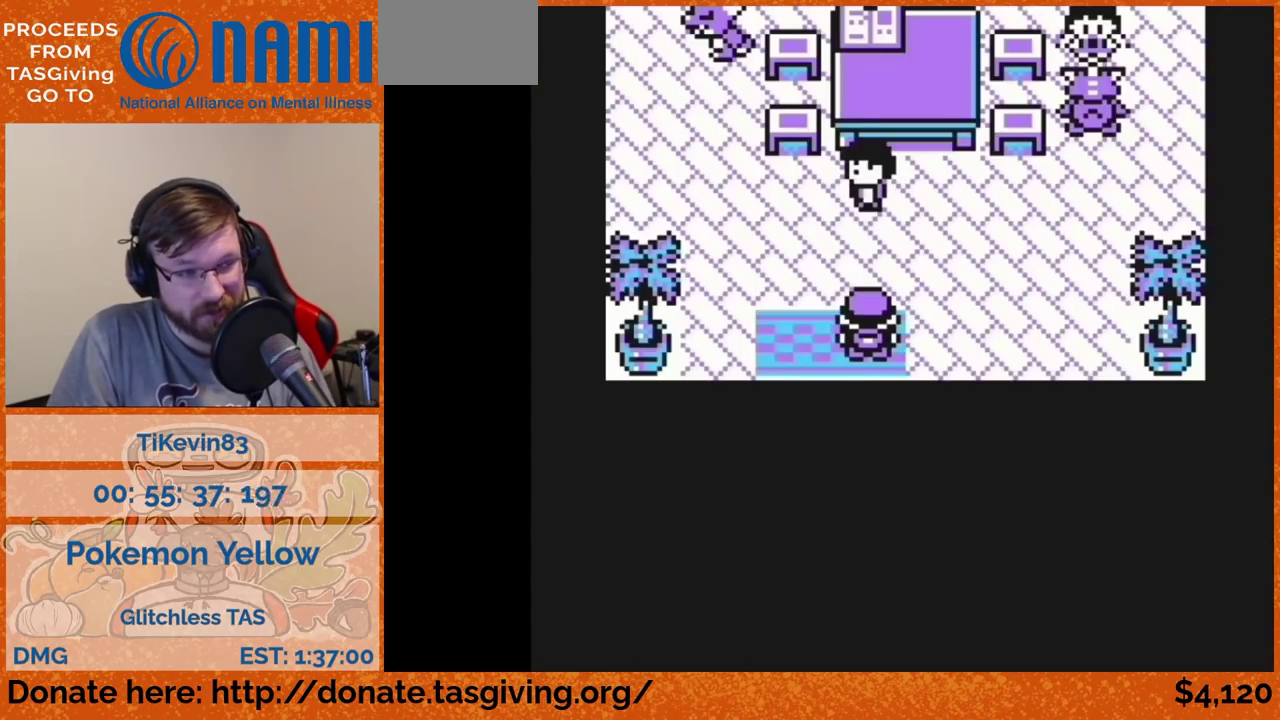
{"buttons": ["DPAD_UP"], "events": [[267, "DPAD_LEFT", "up"], [267, "DPAD_UP", "down"]]}
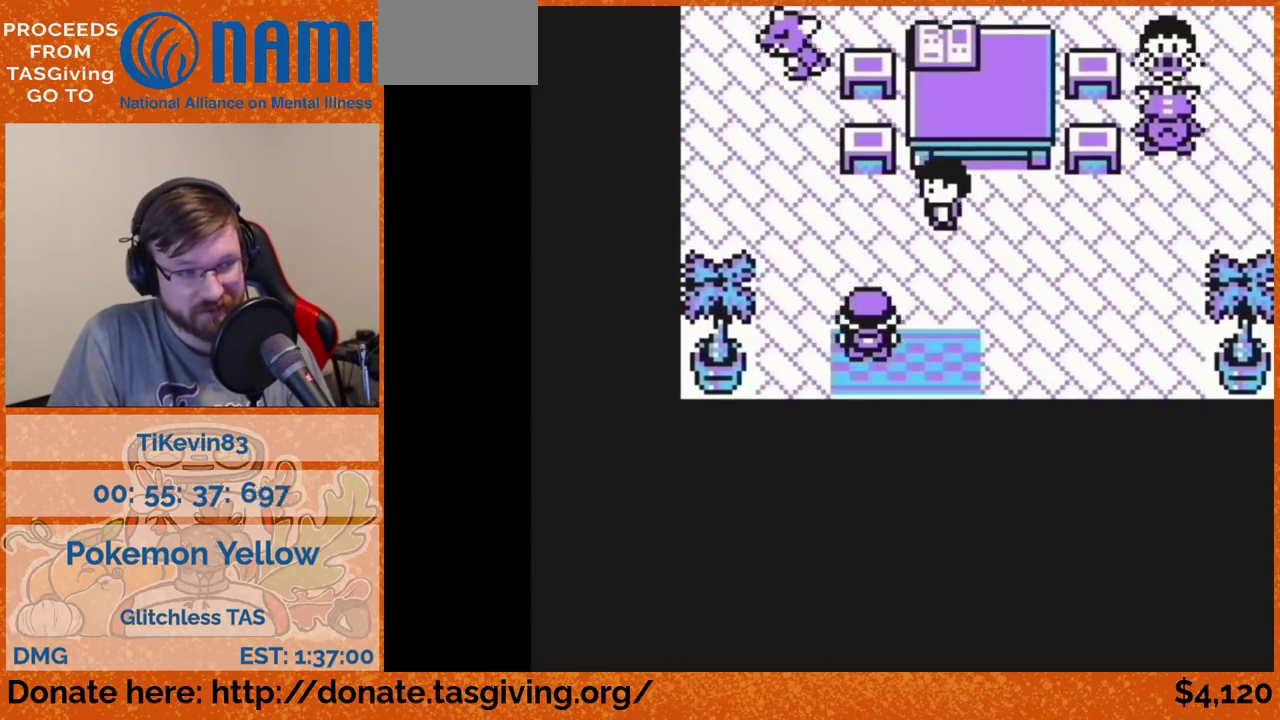
{"buttons": ["DPAD_UP"]}
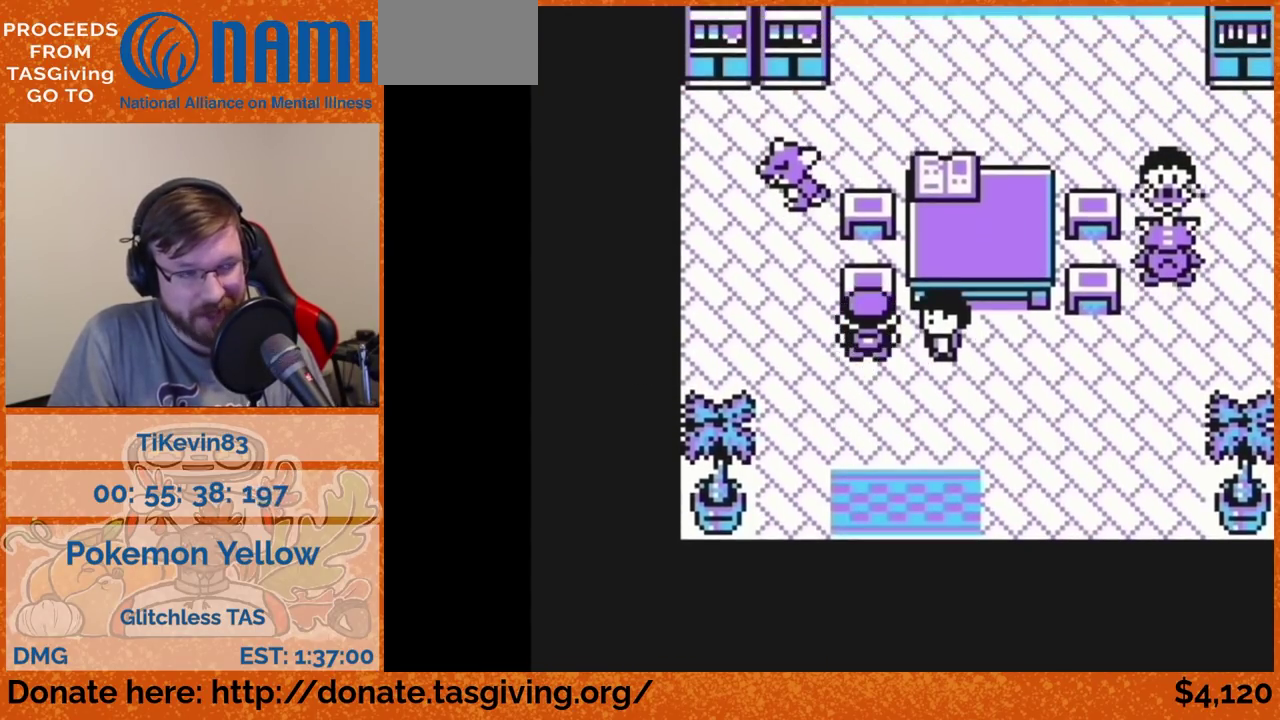
{"buttons": ["DPAD_UP"]}
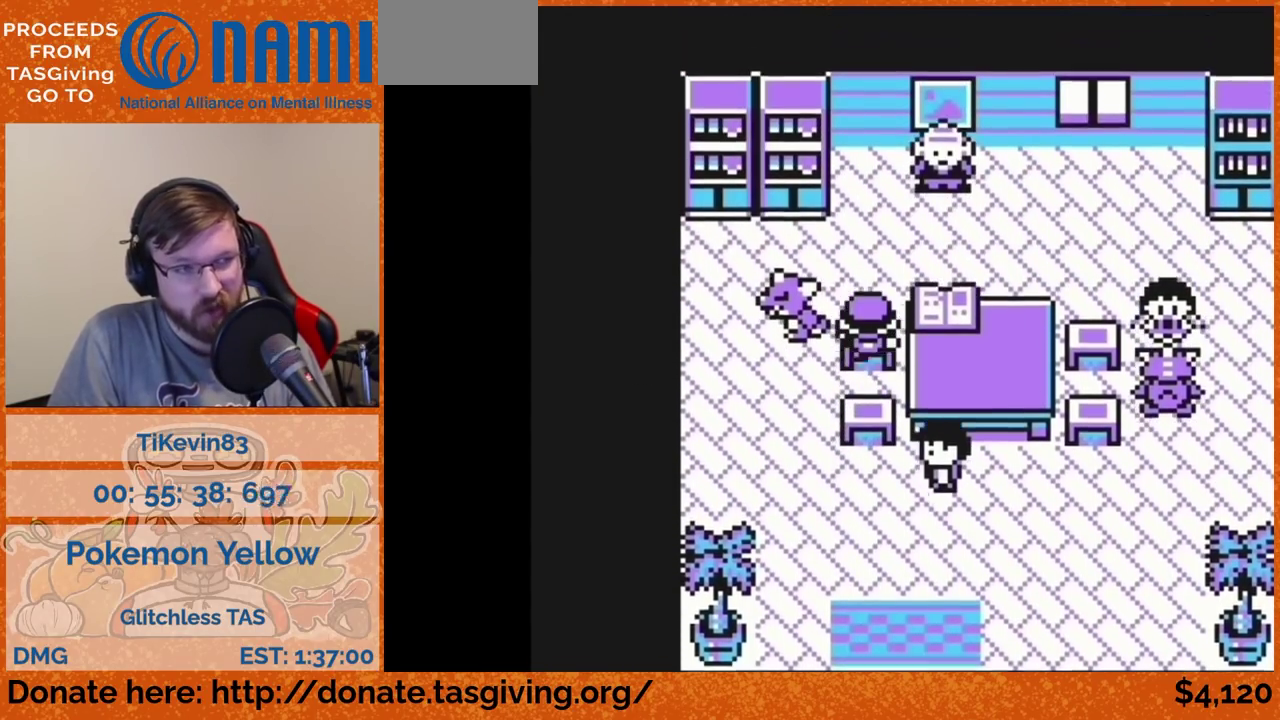
{"buttons": ["DPAD_RIGHT"], "events": [[350, "DPAD_RIGHT", "down"], [350, "DPAD_UP", "up"]]}
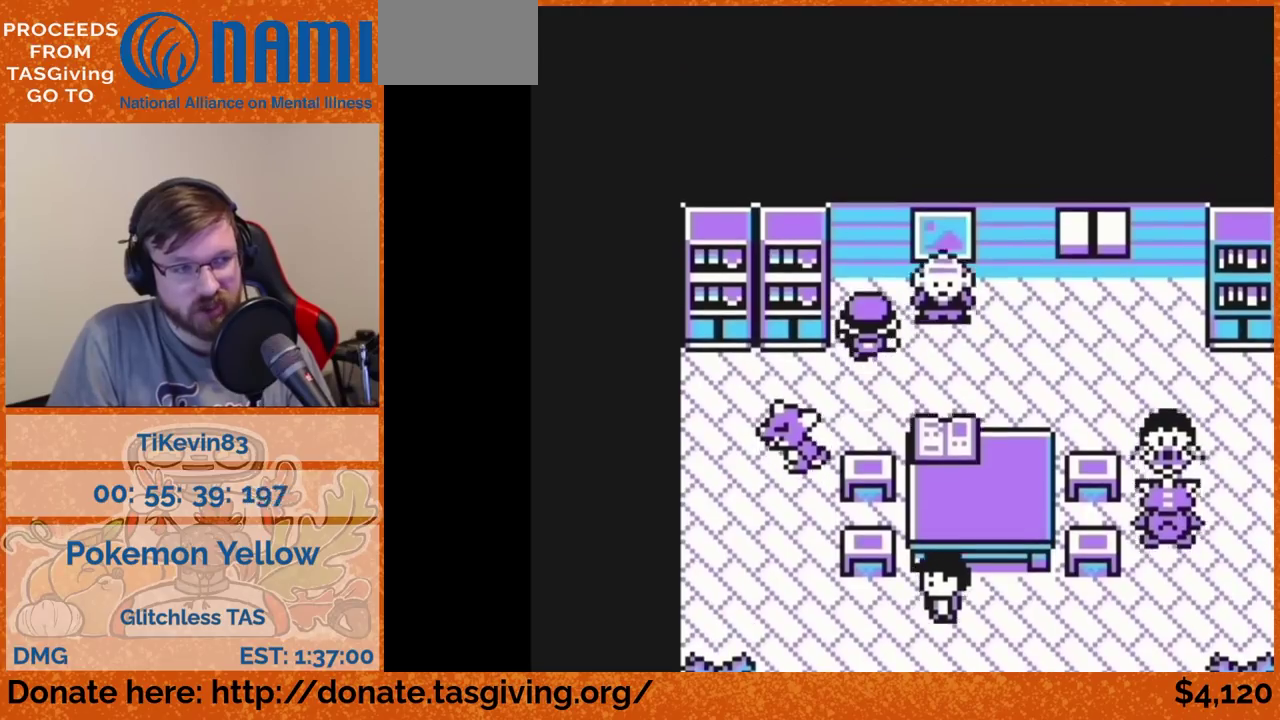
{"buttons": [], "events": [[117, "DPAD_RIGHT", "up"]]}